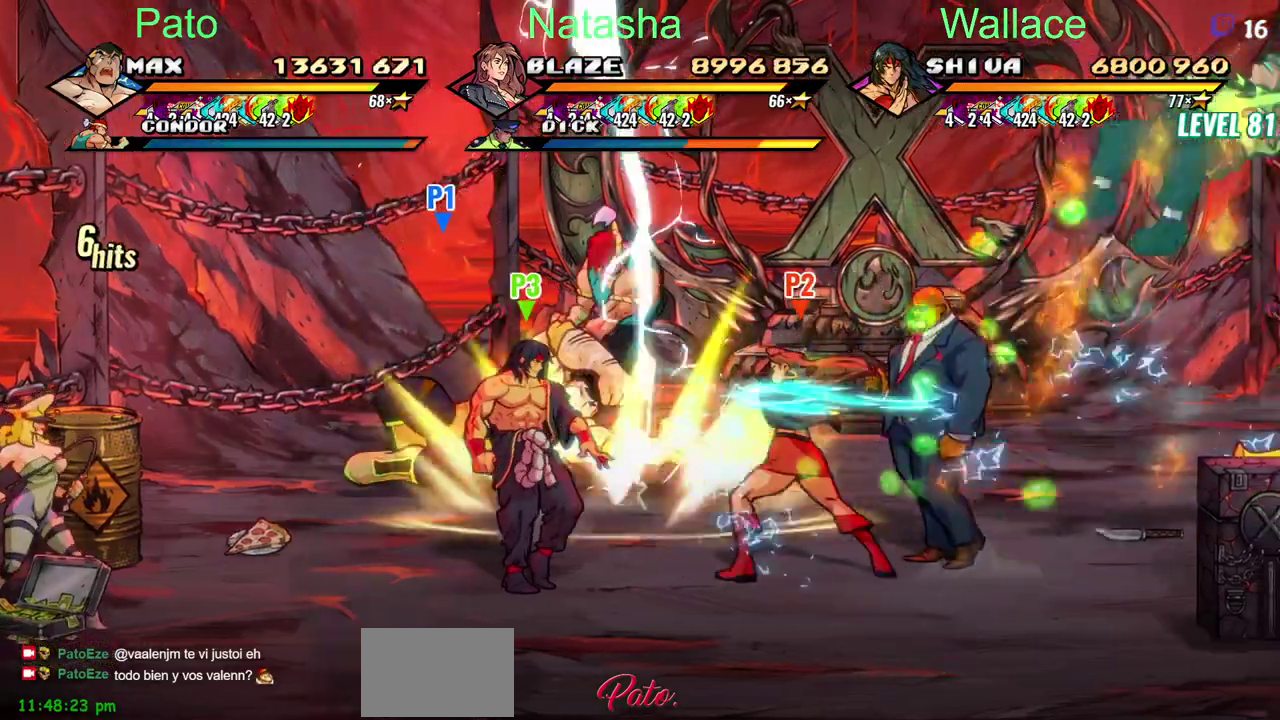
Gameplay with a controller (PlayStation layout); each line is a JSON object with the inputs held at the frame after it. "events" lists button and stick changes between this image and that frame as [ms after this image, input, new state], when the widget could be followed in between. Not read: DPAD_RIGHT DPAD_UP L3 R3.
{"buttons": ["DPAD_DOWN"], "left_stick": "center", "right_stick": "center", "events": []}
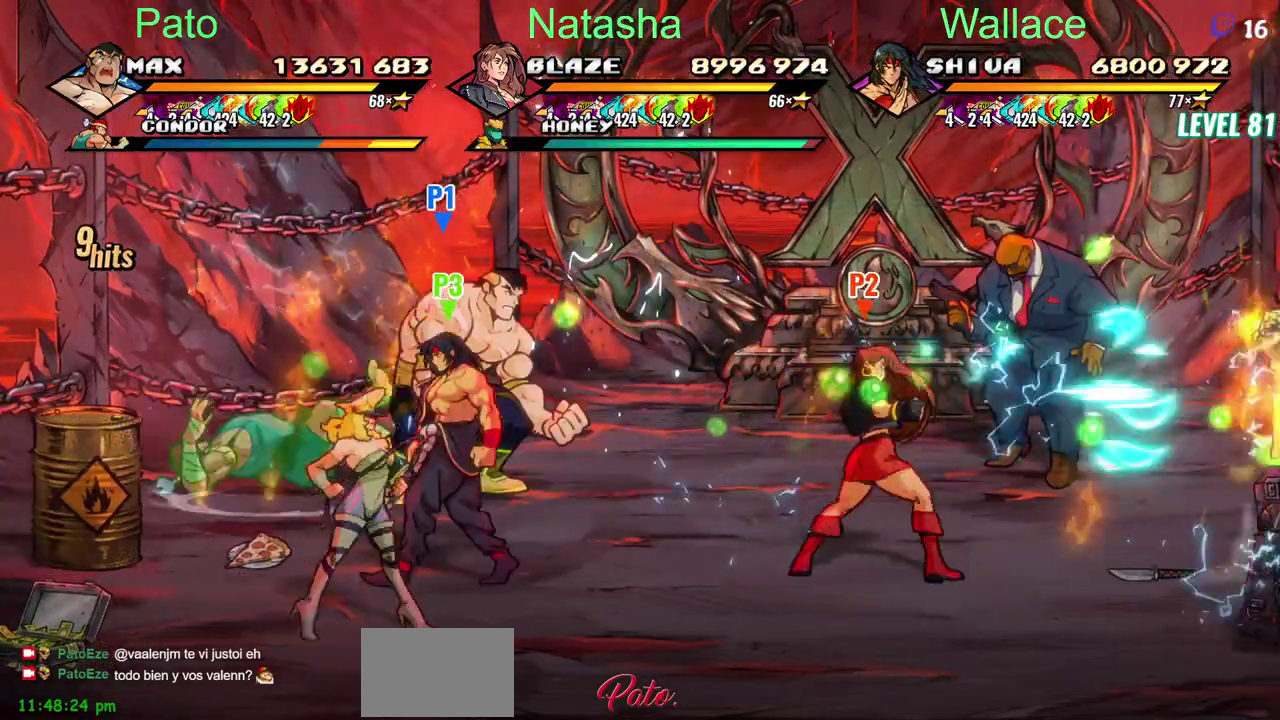
{"buttons": ["DPAD_DOWN"], "left_stick": "center", "right_stick": "center", "events": []}
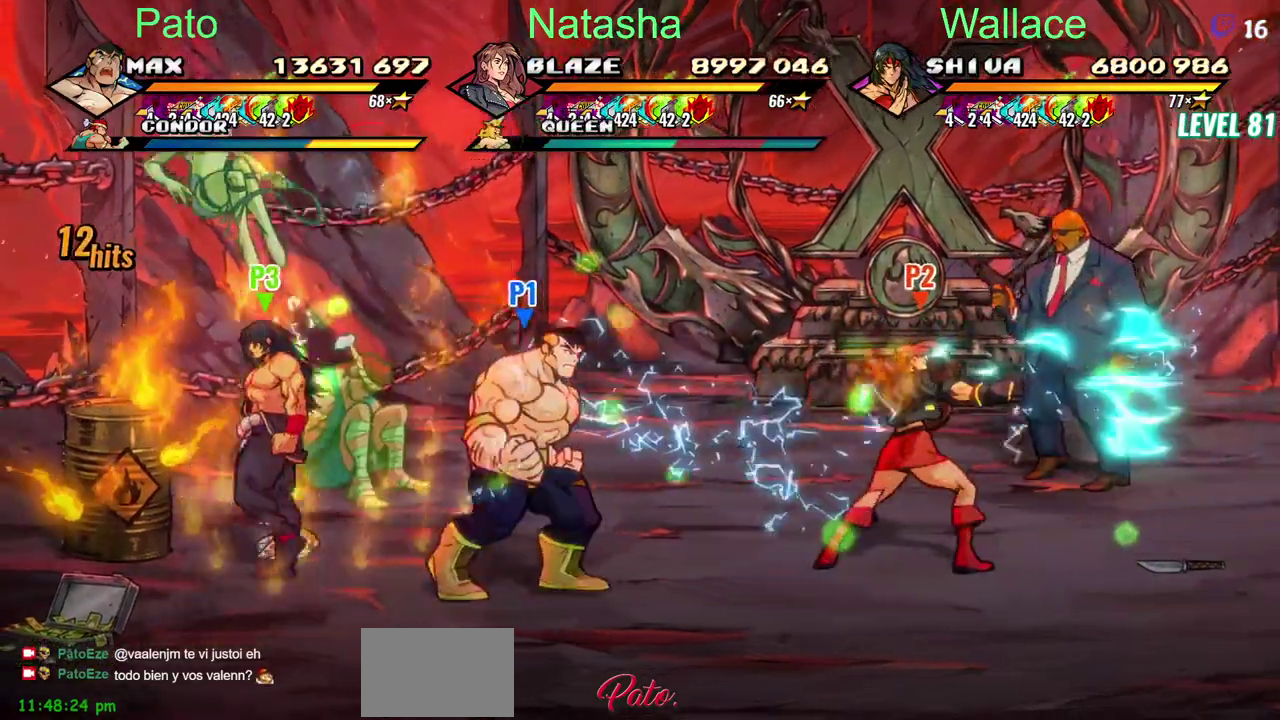
{"buttons": [], "left_stick": "center", "right_stick": "center", "events": [[133, "R2", "down"], [217, "R2", "up"], [333, "DPAD_DOWN", "up"]]}
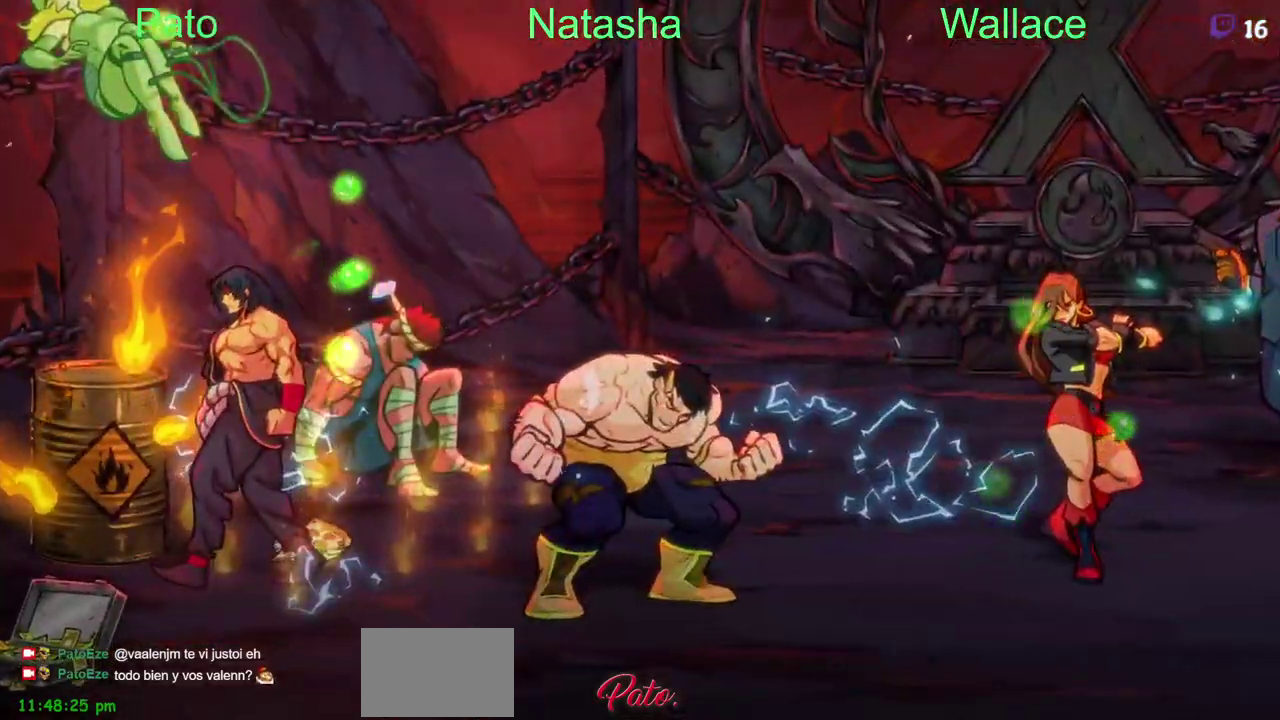
{"buttons": [], "left_stick": "center", "right_stick": "center", "events": []}
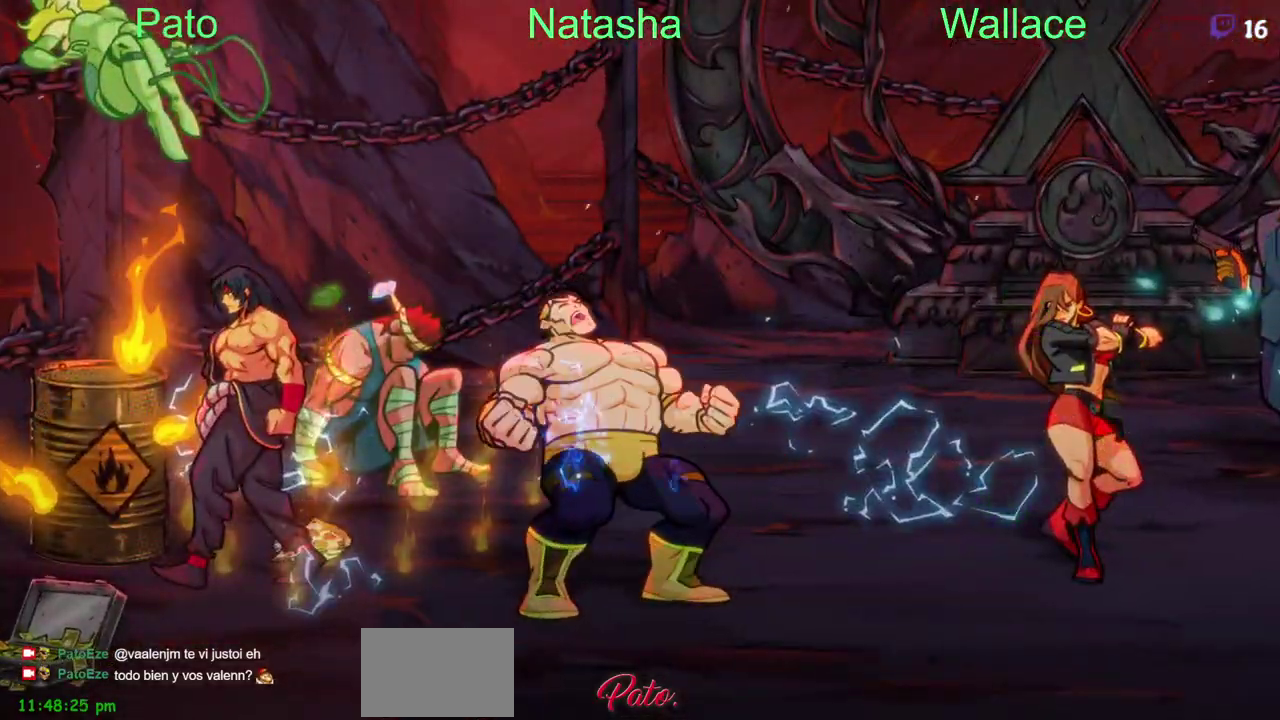
{"buttons": [], "left_stick": "center", "right_stick": "center", "events": []}
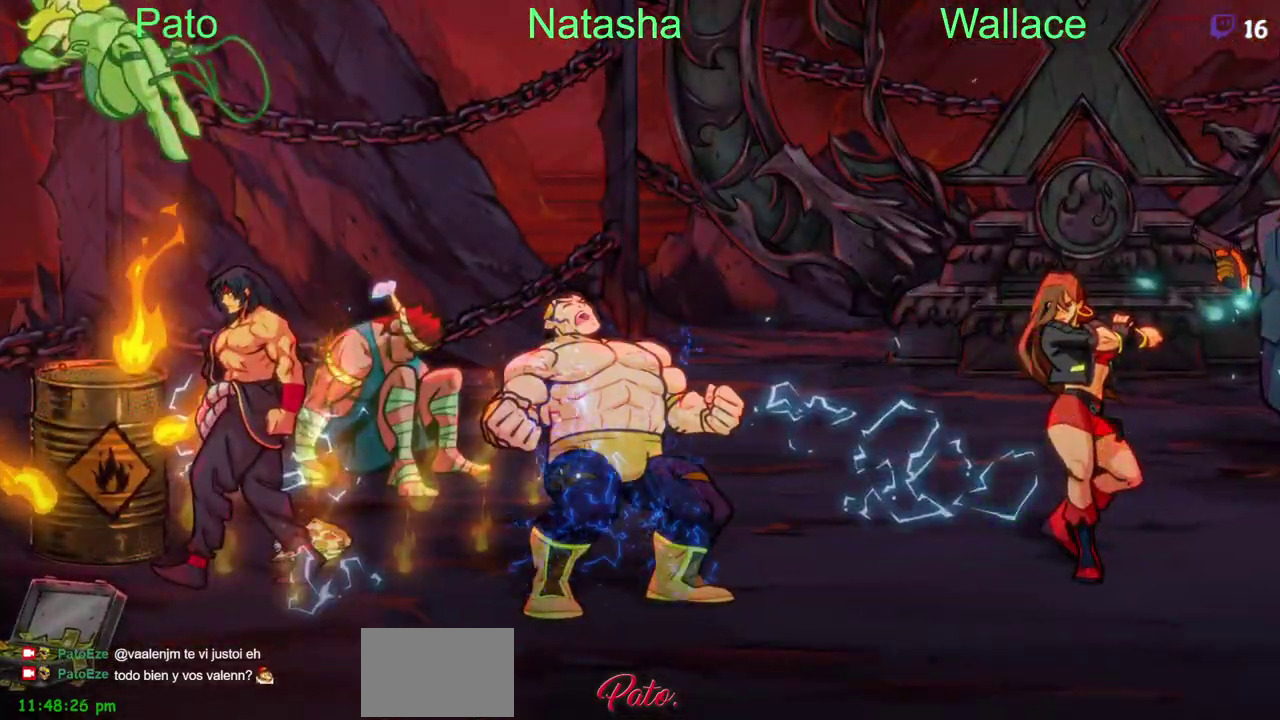
{"buttons": [], "left_stick": "center", "right_stick": "center", "events": []}
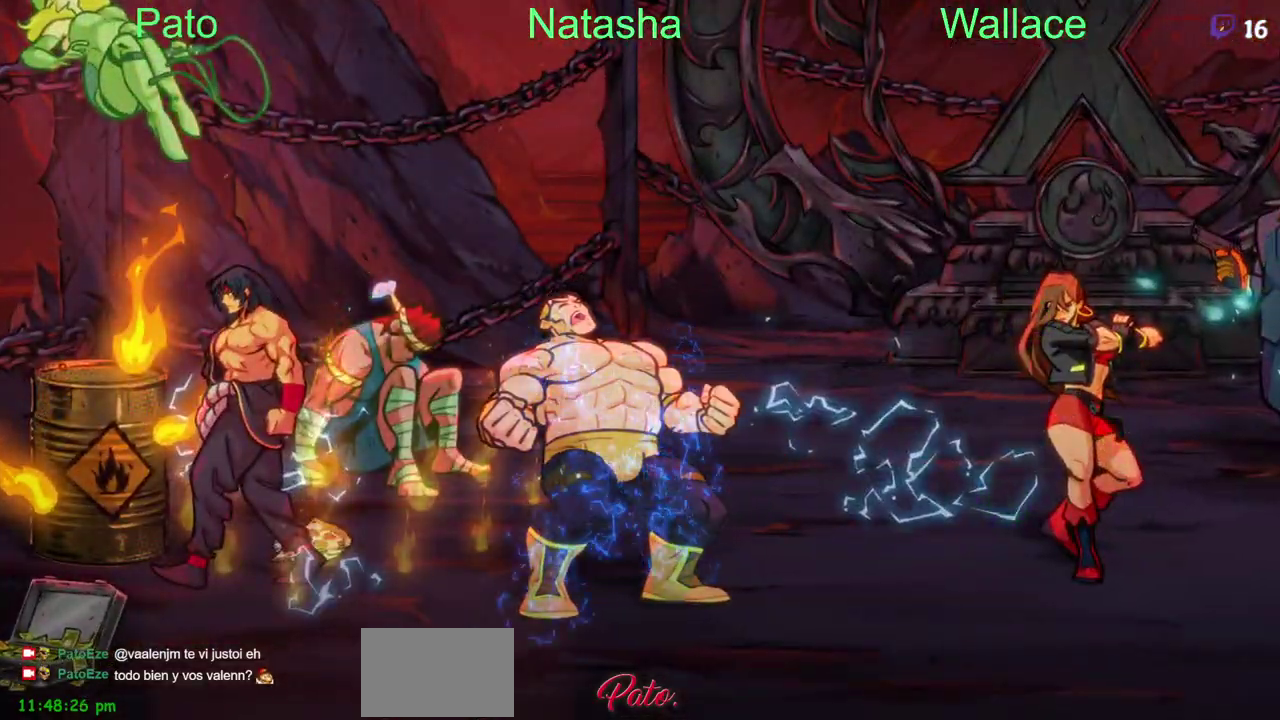
{"buttons": ["TRIANGLE", "DPAD_LEFT"], "left_stick": "center", "right_stick": "center", "events": [[200, "DPAD_LEFT", "down"], [483, "TRIANGLE", "down"]]}
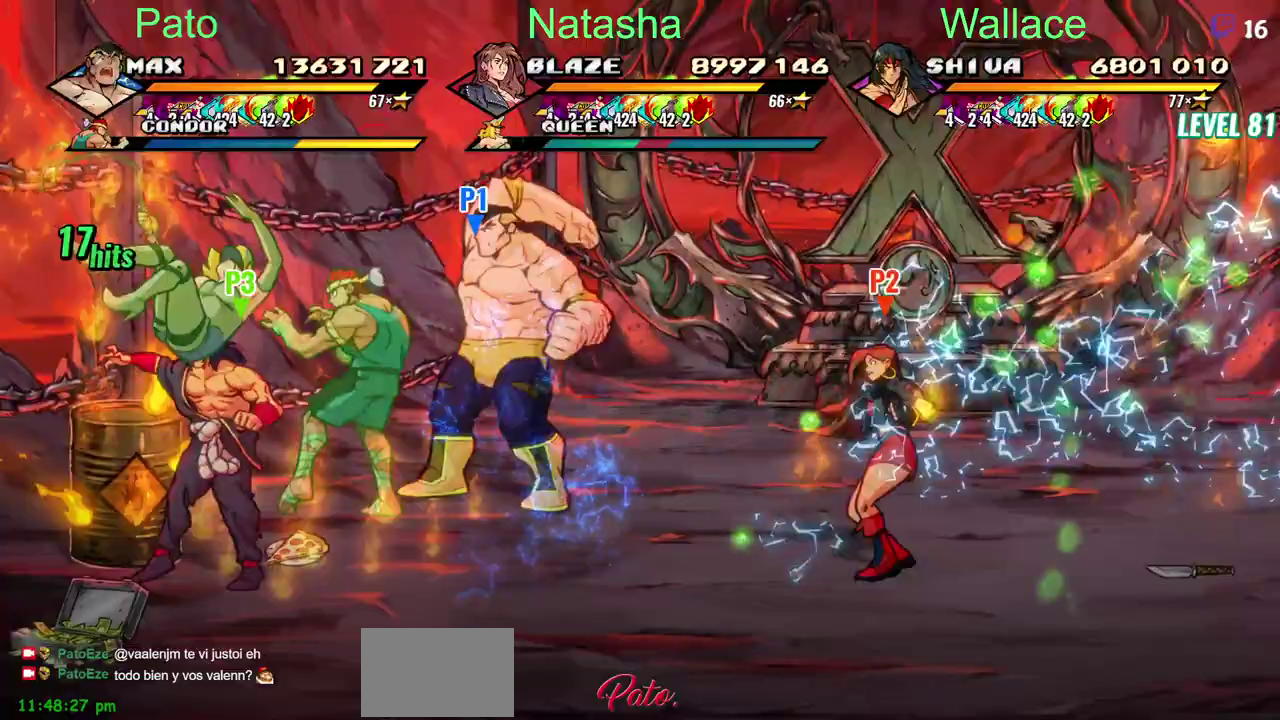
{"buttons": [], "left_stick": "center", "right_stick": "center", "events": [[83, "TRIANGLE", "up"], [333, "DPAD_LEFT", "up"], [333, "TRIANGLE", "down"], [483, "TRIANGLE", "up"]]}
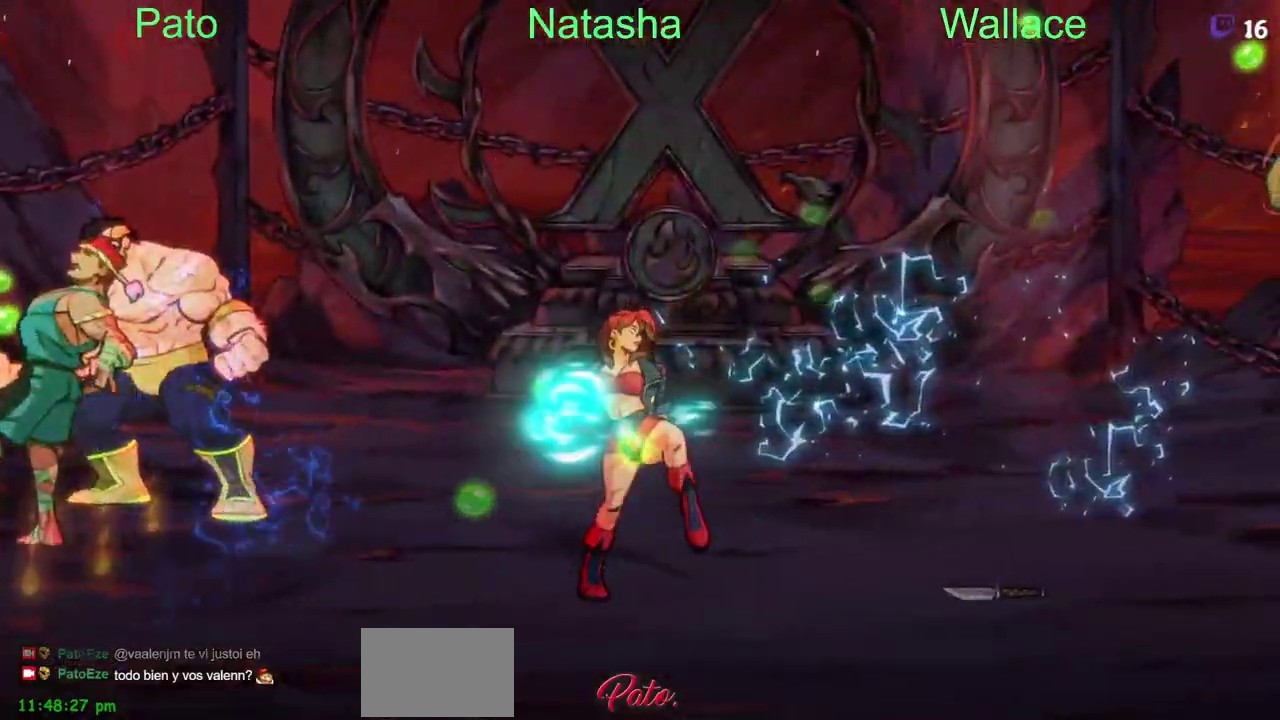
{"buttons": ["TRIANGLE"], "left_stick": "center", "right_stick": "center", "events": [[33, "TRIANGLE", "down"], [133, "TRIANGLE", "up"], [300, "TRIANGLE", "down"], [383, "TRIANGLE", "up"], [500, "TRIANGLE", "down"]]}
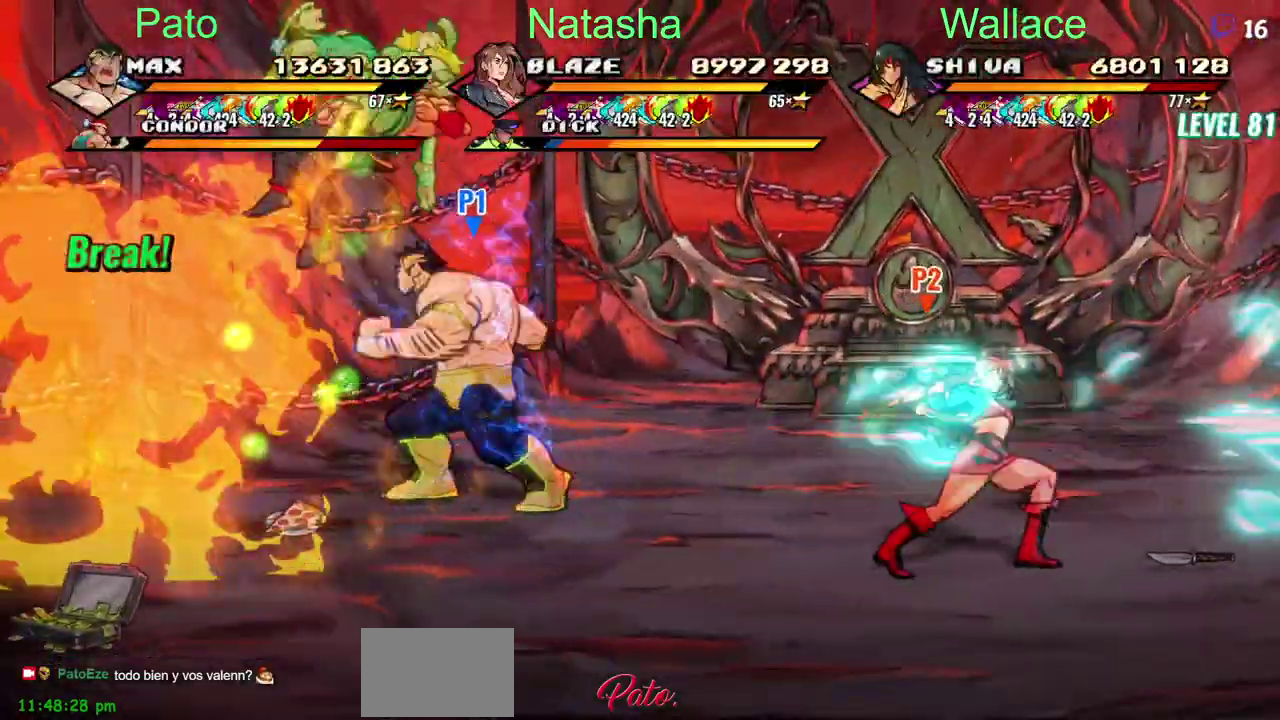
{"buttons": ["TRIANGLE"], "left_stick": "center", "right_stick": "center", "events": []}
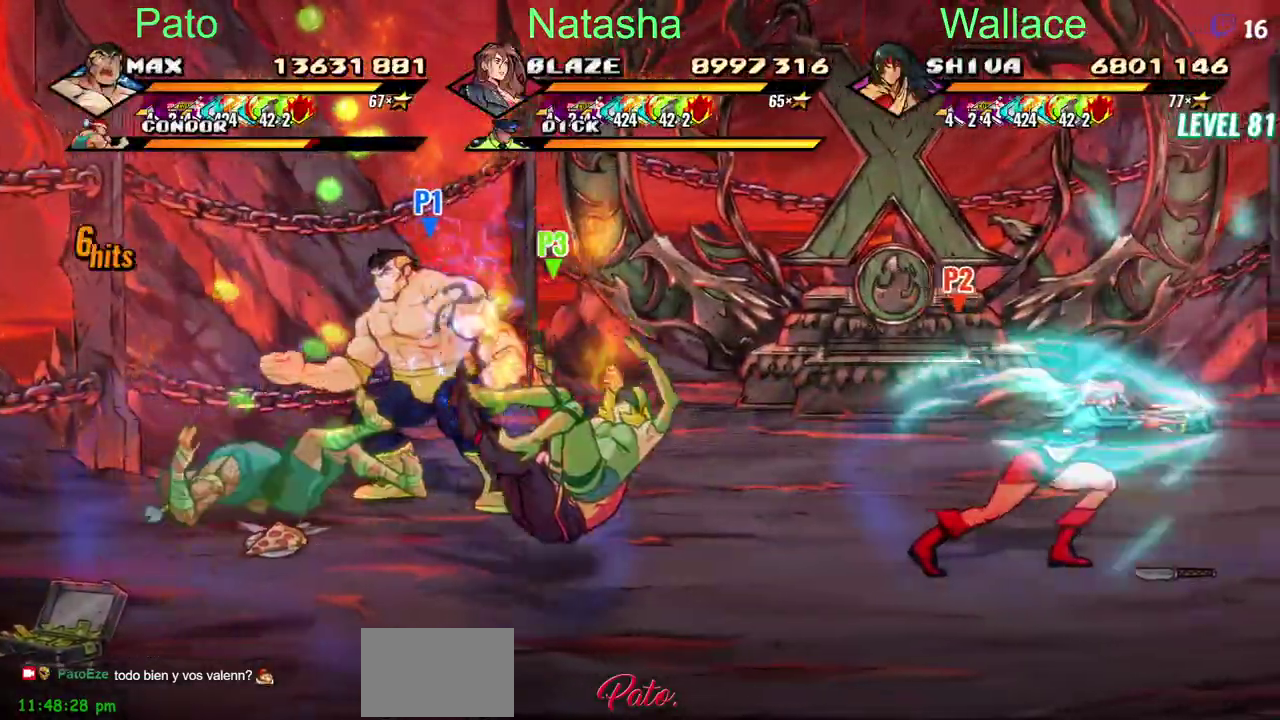
{"buttons": ["TRIANGLE", "DPAD_DOWN"], "left_stick": "center", "right_stick": "center", "events": [[167, "DPAD_DOWN", "down"]]}
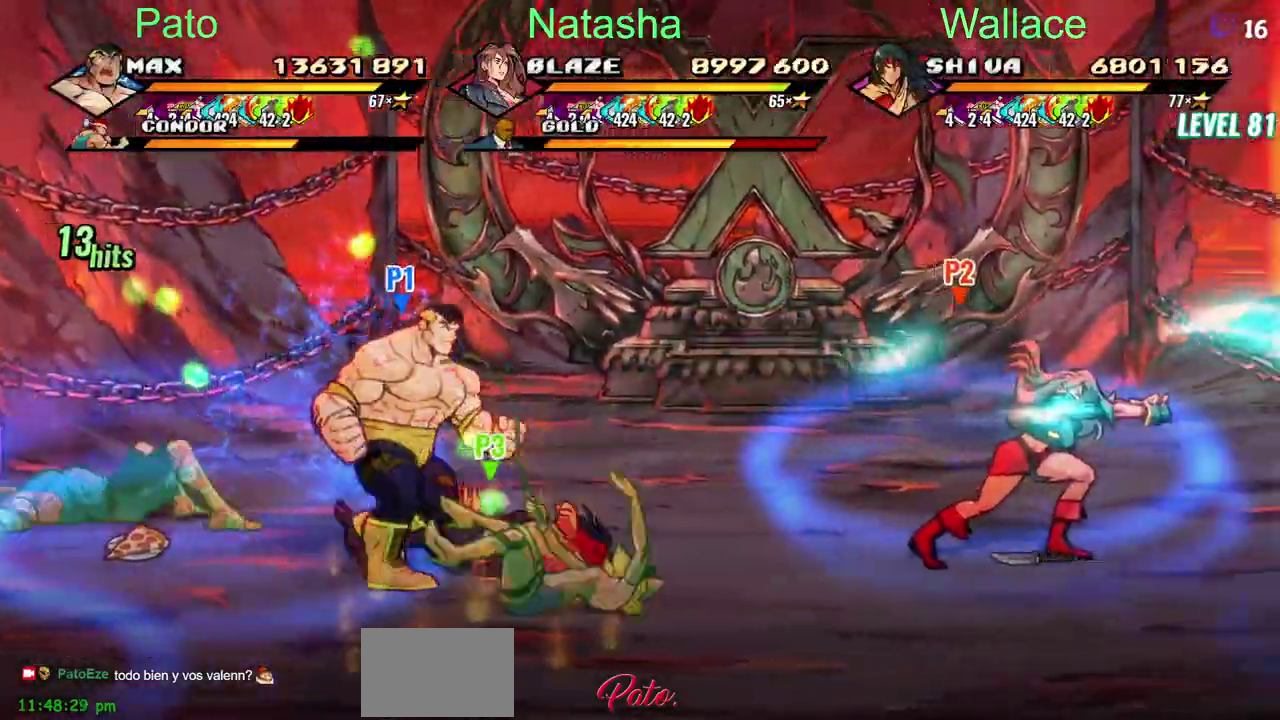
{"buttons": ["TRIANGLE"], "left_stick": "center", "right_stick": "center", "events": [[117, "DPAD_DOWN", "up"]]}
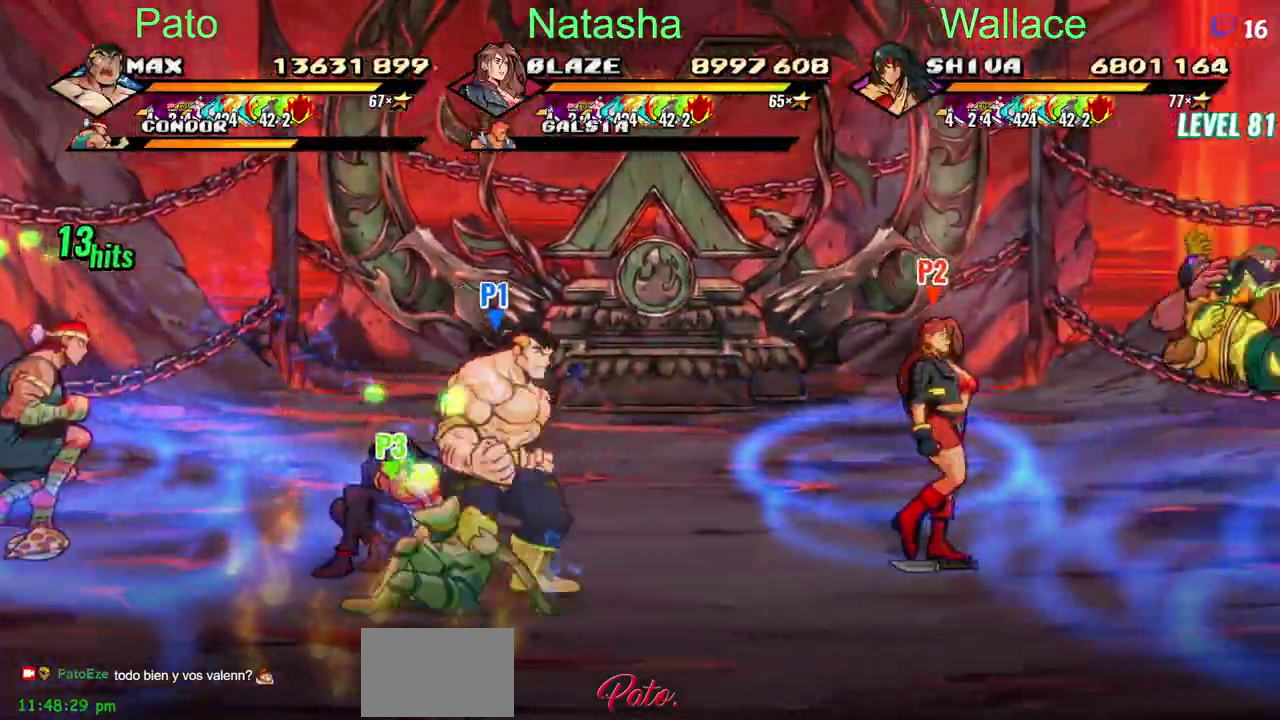
{"buttons": ["TRIANGLE"], "left_stick": "center", "right_stick": "center", "events": [[167, "DPAD_DOWN", "down"], [200, "DPAD_LEFT", "down"], [217, "DPAD_DOWN", "up"], [300, "DPAD_LEFT", "up"]]}
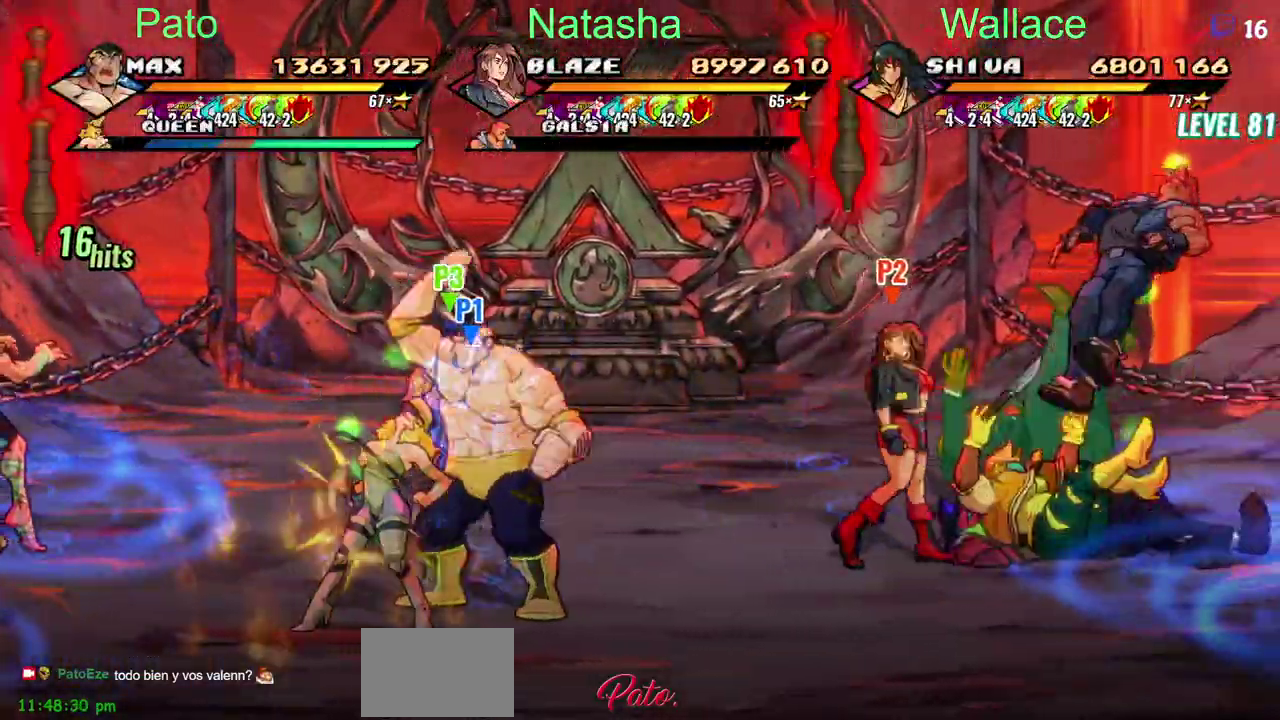
{"buttons": [], "left_stick": "center", "right_stick": "center", "events": [[117, "TRIANGLE", "up"], [183, "TRIANGLE", "down"], [267, "TRIANGLE", "up"], [333, "TRIANGLE", "down"], [400, "TRIANGLE", "up"]]}
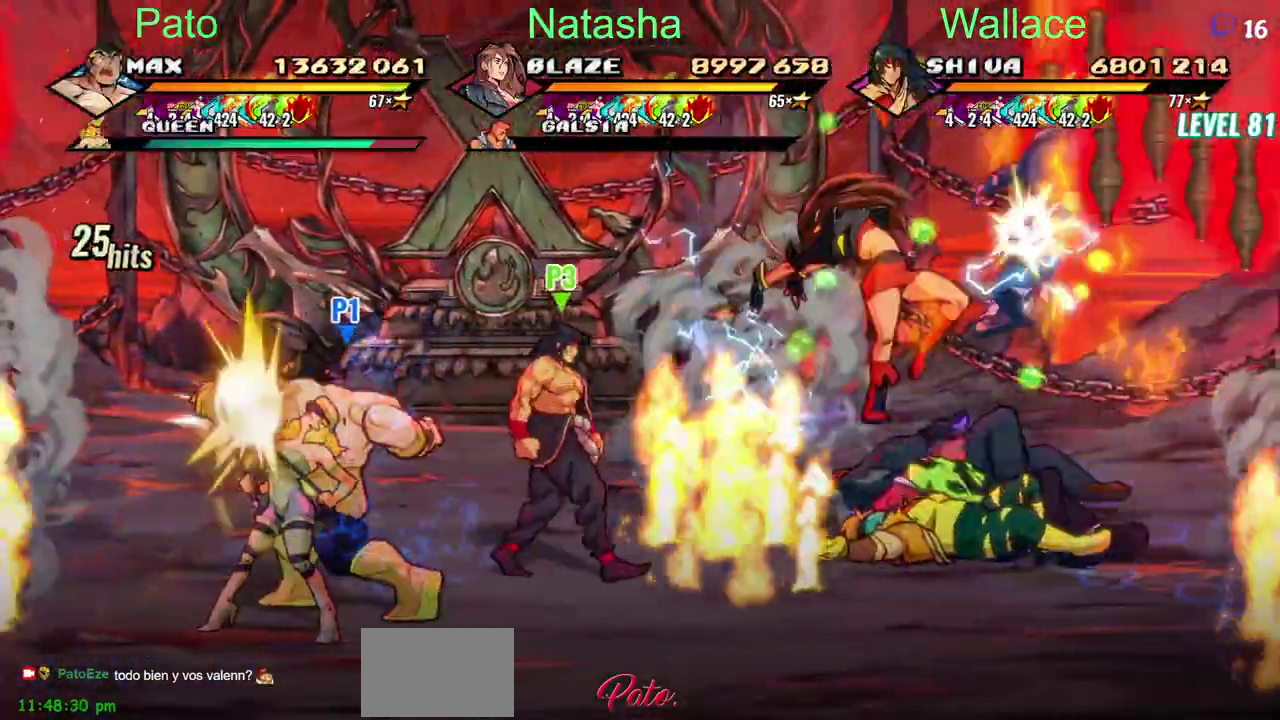
{"buttons": [], "left_stick": "center", "right_stick": "center", "events": [[50, "TRIANGLE", "down"], [133, "TRIANGLE", "up"], [183, "TRIANGLE", "down"], [300, "TRIANGLE", "up"]]}
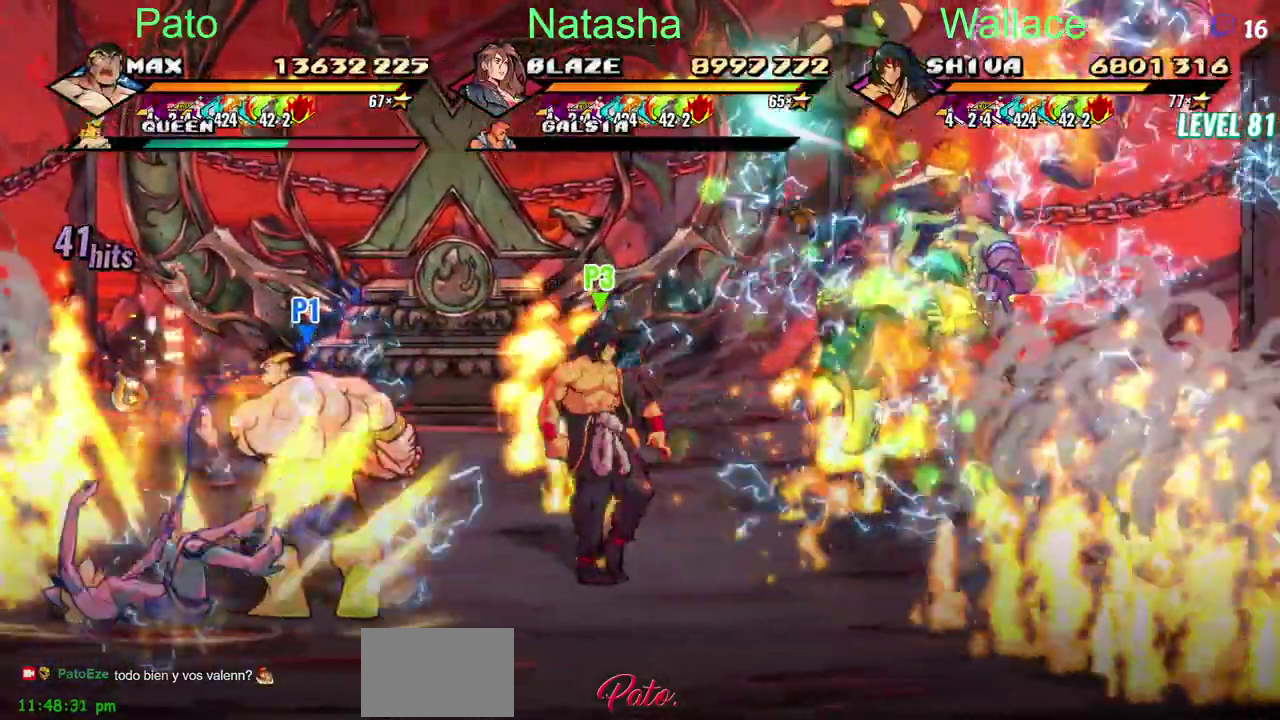
{"buttons": [], "left_stick": "center", "right_stick": "center", "events": [[267, "TRIANGLE", "down"], [350, "TRIANGLE", "up"]]}
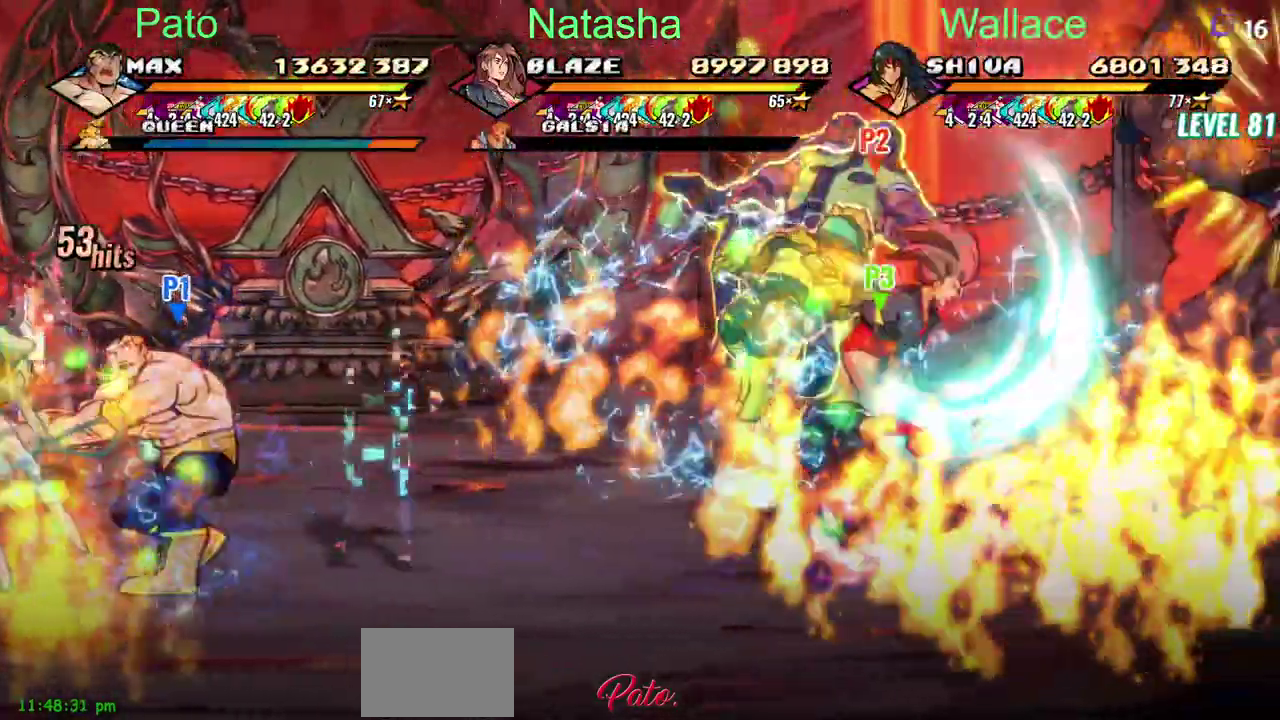
{"buttons": [], "left_stick": "center", "right_stick": "center", "events": [[417, "TRIANGLE", "down"], [500, "TRIANGLE", "up"]]}
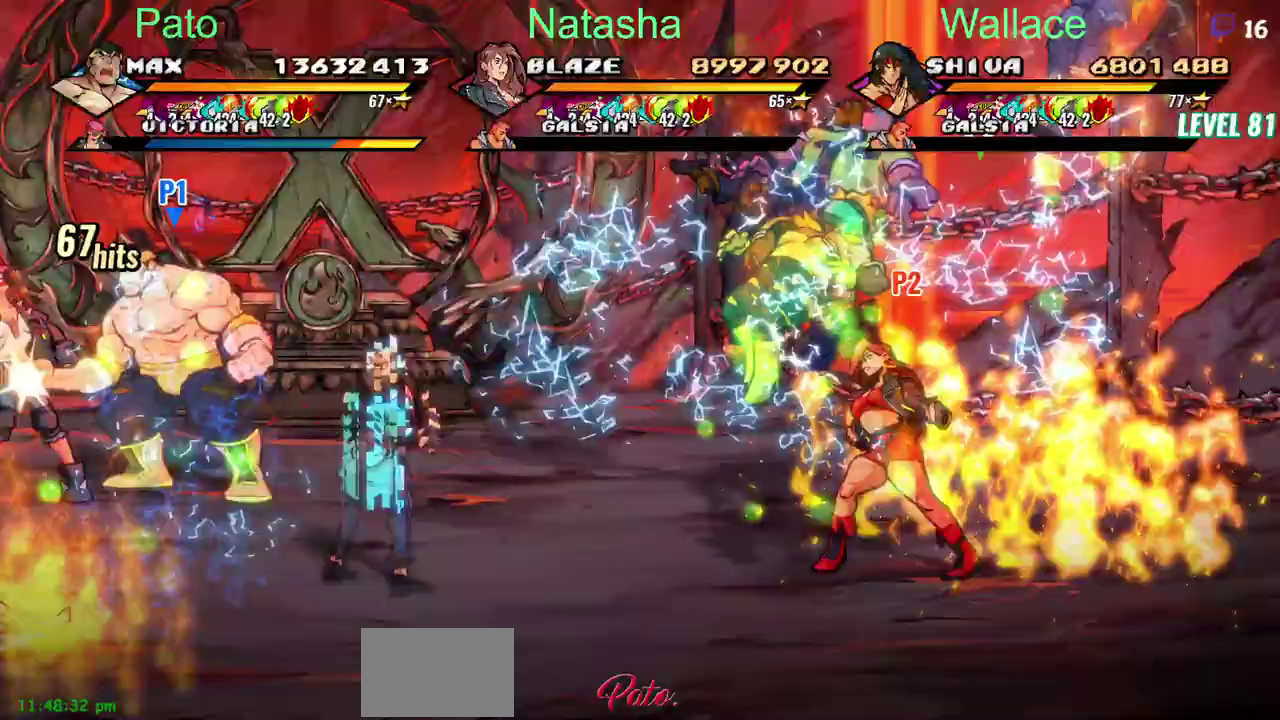
{"buttons": [], "left_stick": "center", "right_stick": "center", "events": [[50, "TRIANGLE", "down"], [217, "TRIANGLE", "up"], [333, "TRIANGLE", "down"], [383, "TRIANGLE", "up"]]}
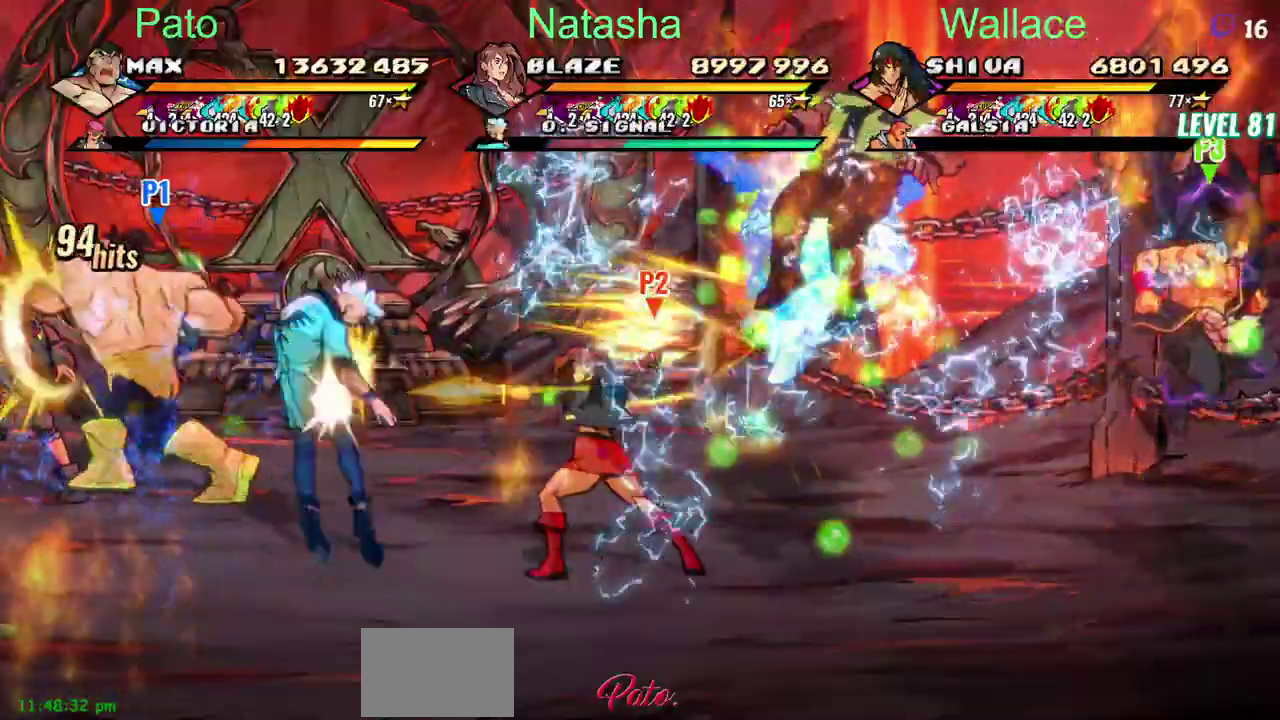
{"buttons": [], "left_stick": "center", "right_stick": "center", "events": [[117, "TRIANGLE", "down"], [167, "TRIANGLE", "up"], [217, "TRIANGLE", "down"], [317, "TRIANGLE", "up"]]}